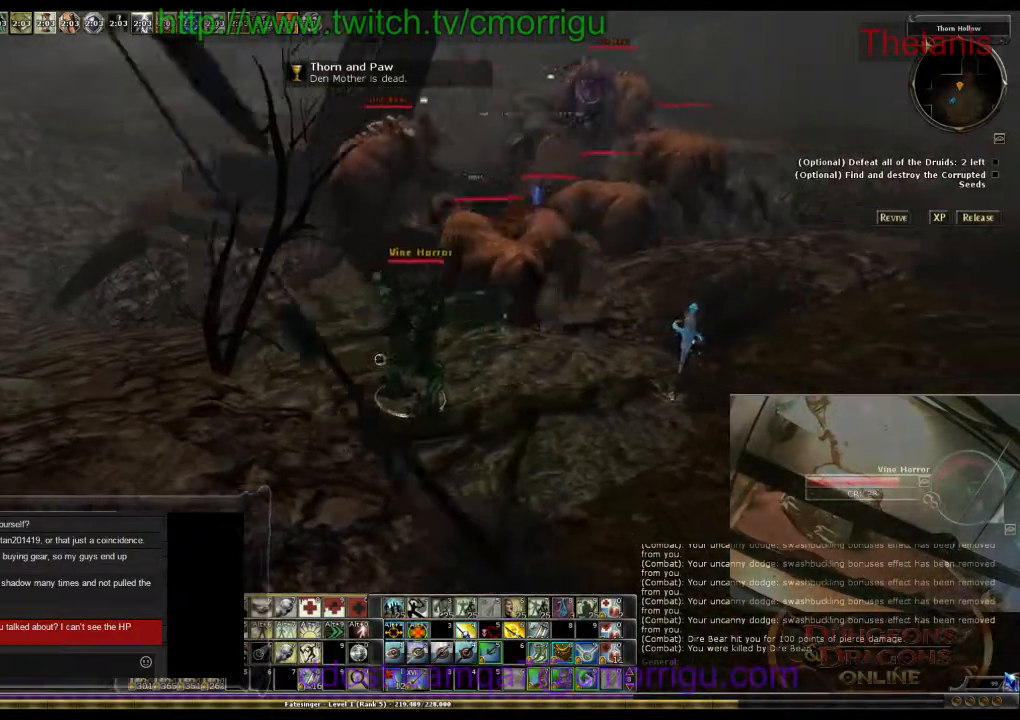
Gameplay with keyboard; each line is a JSON object with the keys held at the frame after it. "events" lists presses ("down") and releases ("up") of ".", "/", "0", "1", "2", "3", "4", "5", "6", "7", "8", "9", "a", "b", "backslash", "backspace", "c", "caps_lock", "comma", "ctrl_l", "ctrl_r", "d", "e", "equals", "escape", "f", "f1", "f10", "f11", "f12", "f2", "f3", "f4", "f5", "f6", "f7", "f8", "f9", "g", "h", "i", "j", "k", "l", "lbracket", "m", "minus", "n", "o", "p", "q", "quote", "r", "rbracket", "return", "s", "semicolon", "shift_l", "shift_r", "space", "t", "tab", "tilde", "u", "v", "w", "x", "y" and "z" between this image and that frame as [ms after this image, input, new state], when the widget could be followed in between. No other keys are recorded. Mouse input is not recorded.
{"keys": ["d", "w"], "events": [[167, "d", "down"], [267, "w", "down"]]}
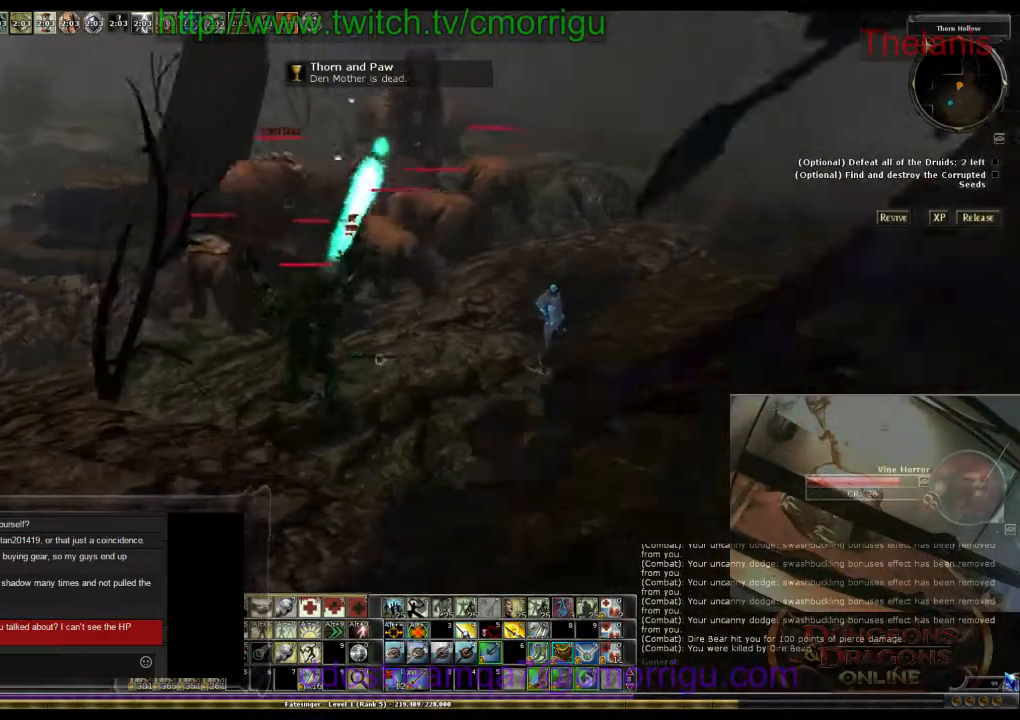
{"keys": ["w"], "events": [[367, "d", "up"]]}
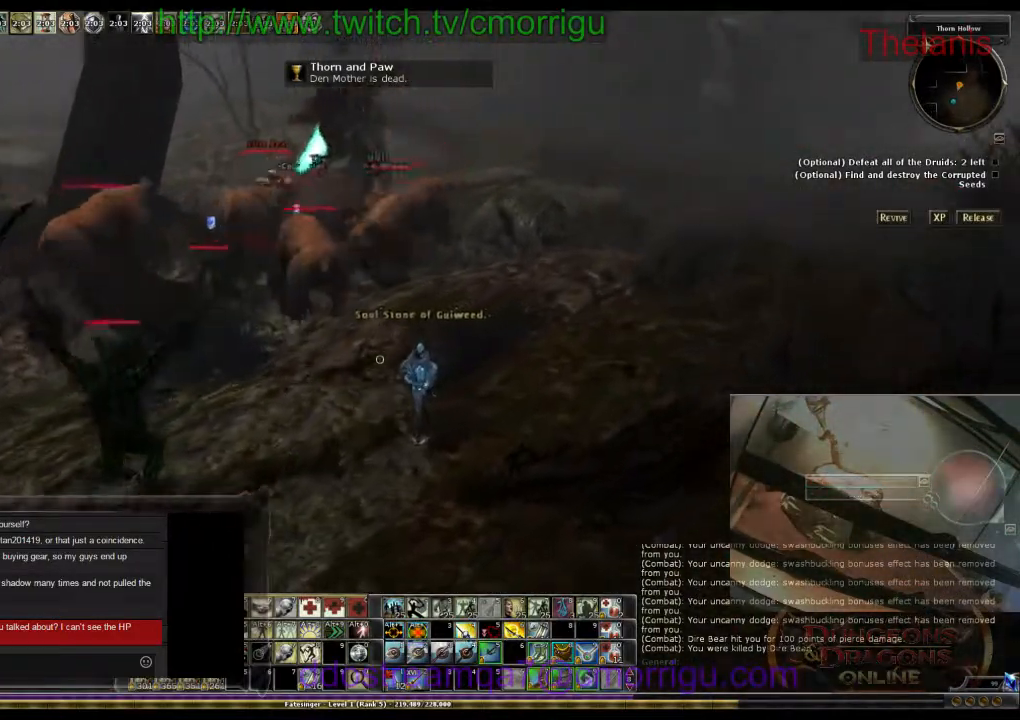
{"keys": ["w"], "events": []}
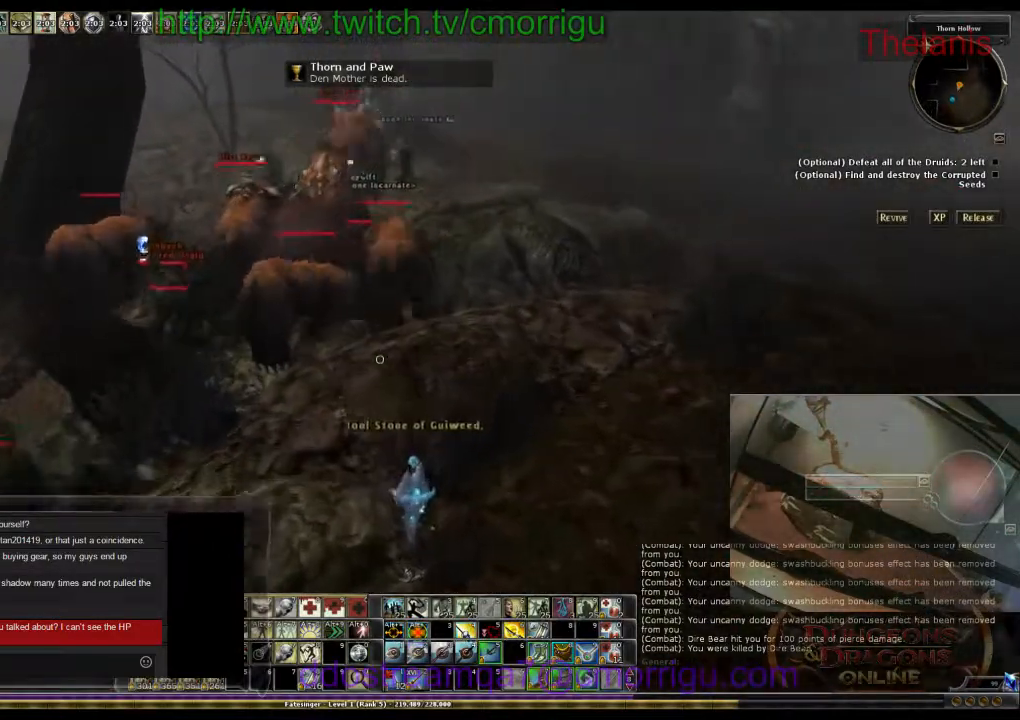
{"keys": ["w"], "events": []}
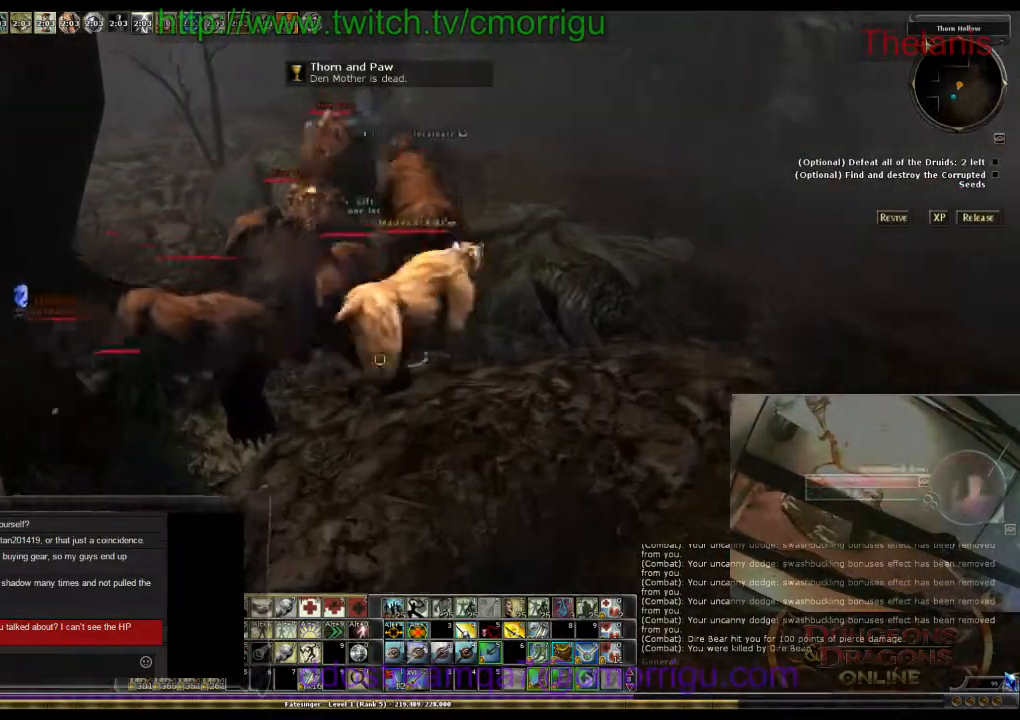
{"keys": ["w"], "events": []}
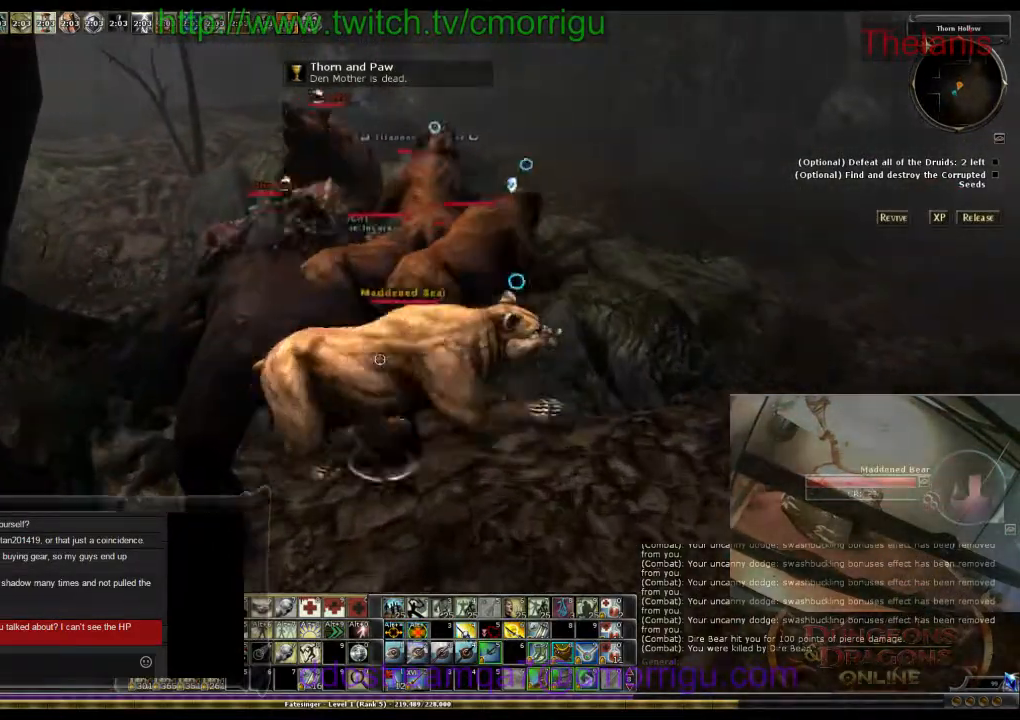
{"keys": [], "events": [[300, "w", "up"]]}